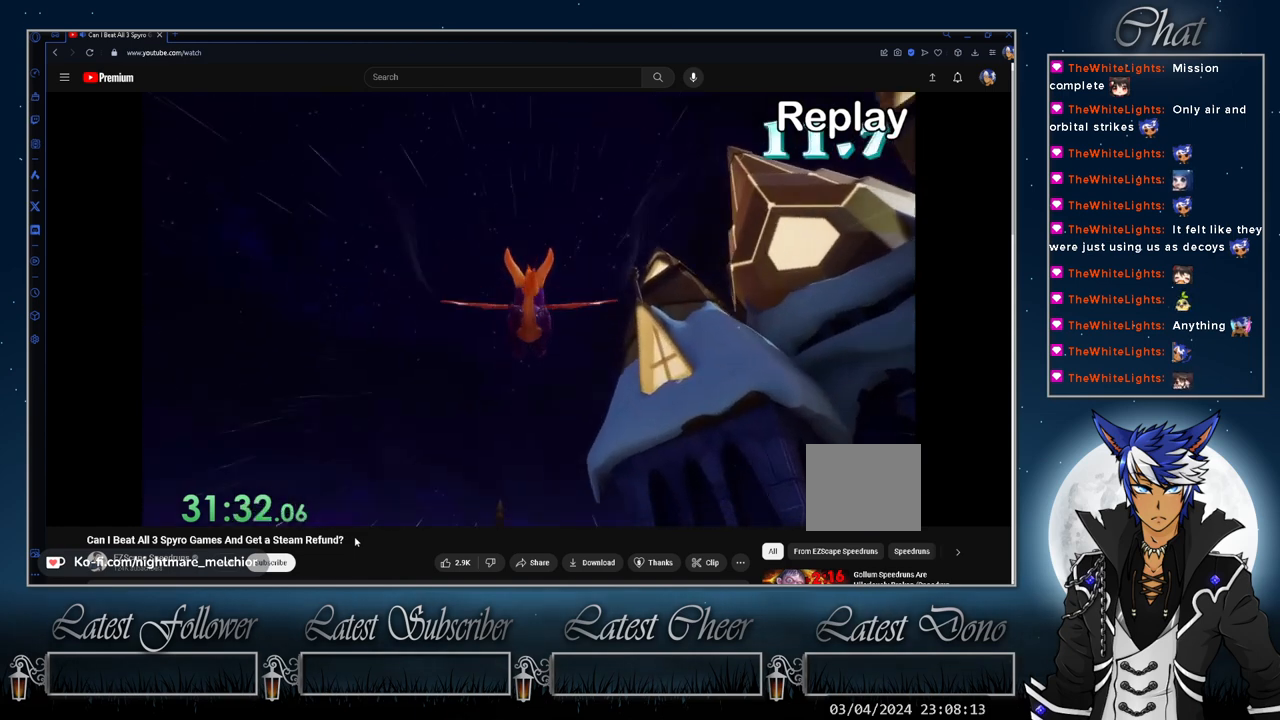
Gameplay with a controller (PlayStation layout); each line is a JSON object with the inputs held at the frame after it. "events" lists button and stick changes between this image and that frame as [ms after this image, input, new state], when the widget could be followed in between. Not read: R3.
{"buttons": [], "left_stick": "up", "right_stick": "center", "events": [[333, "DPAD_RIGHT", "down"], [400, "DPAD_RIGHT", "up"]]}
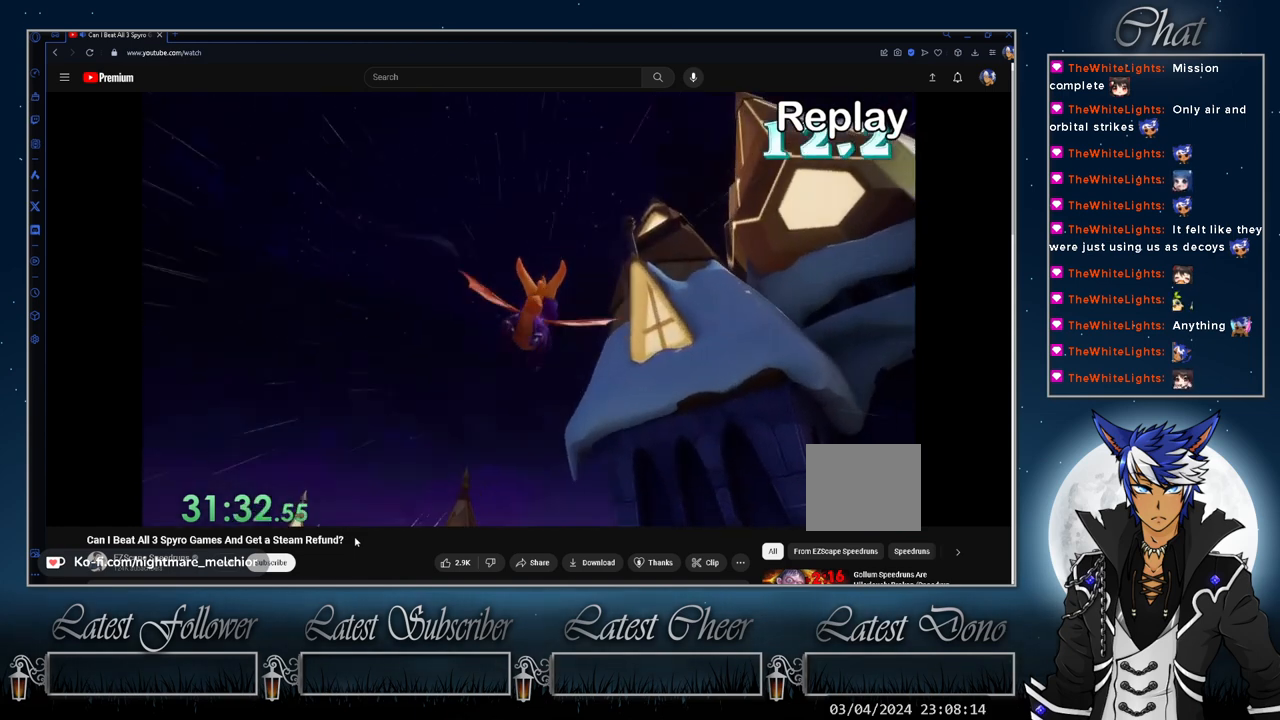
{"buttons": [], "left_stick": "up", "right_stick": "center", "events": []}
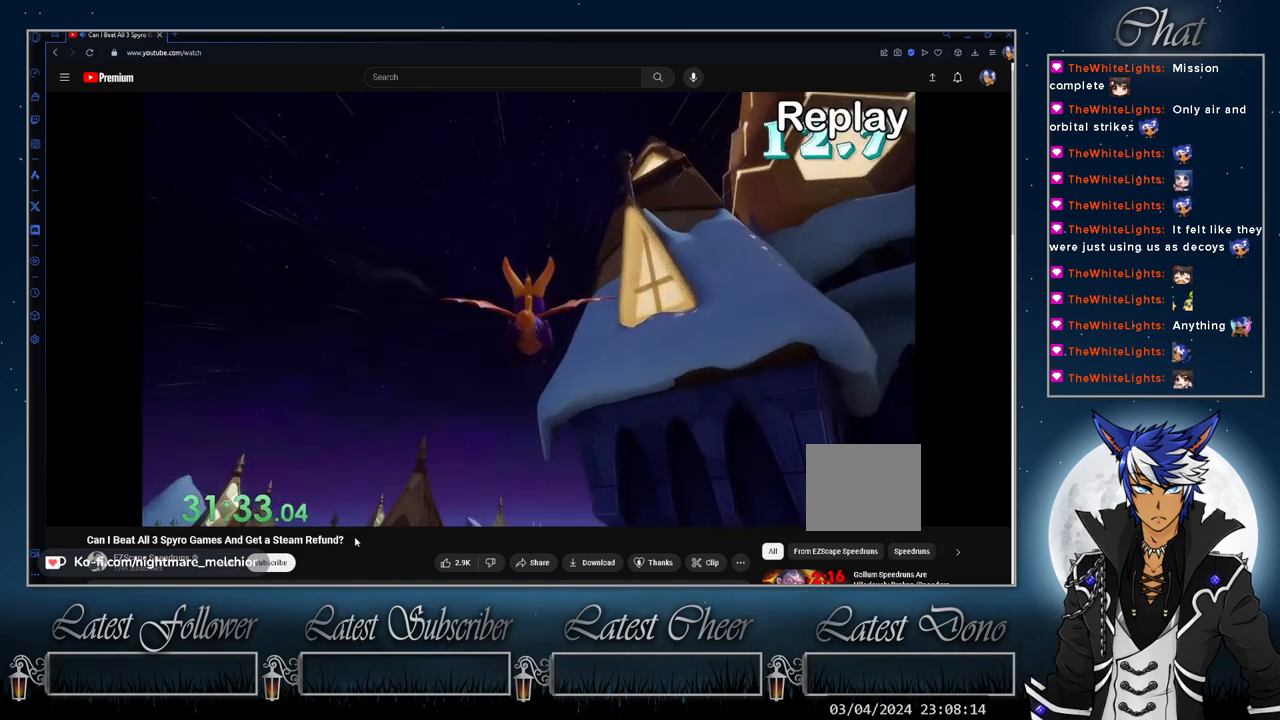
{"buttons": [], "left_stick": "up", "right_stick": "center", "events": []}
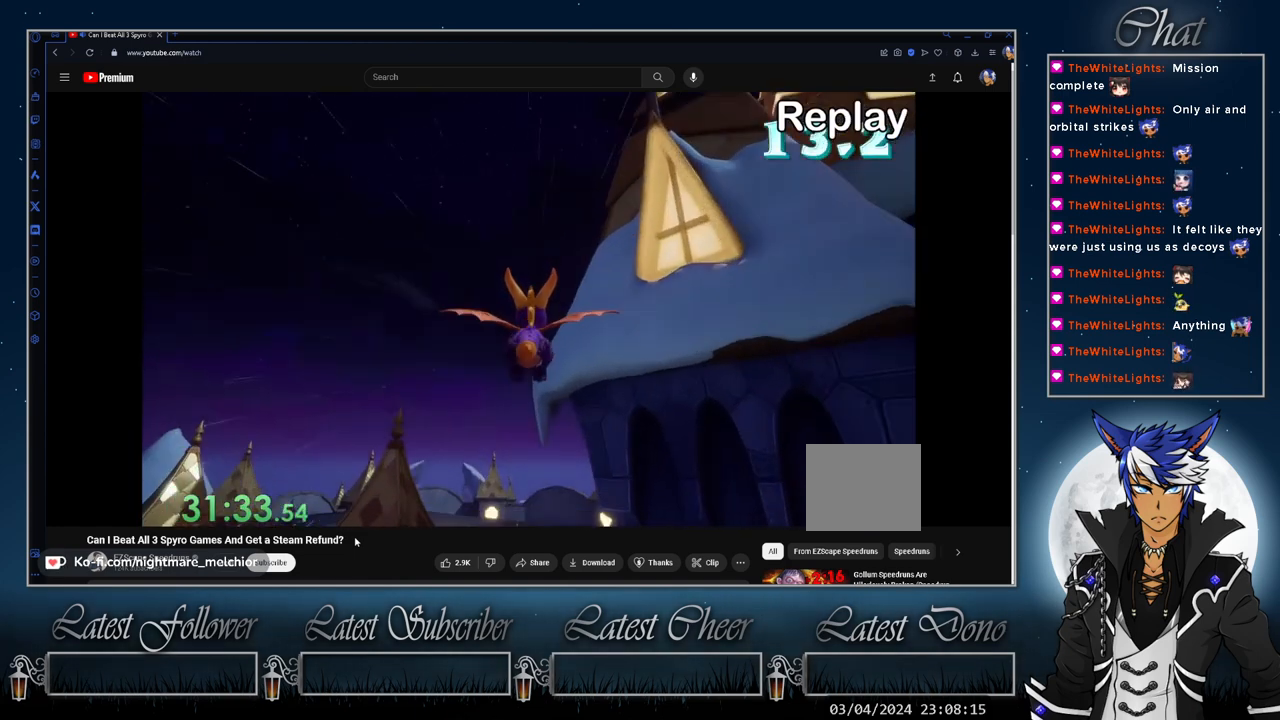
{"buttons": [], "left_stick": "up", "right_stick": "center", "events": []}
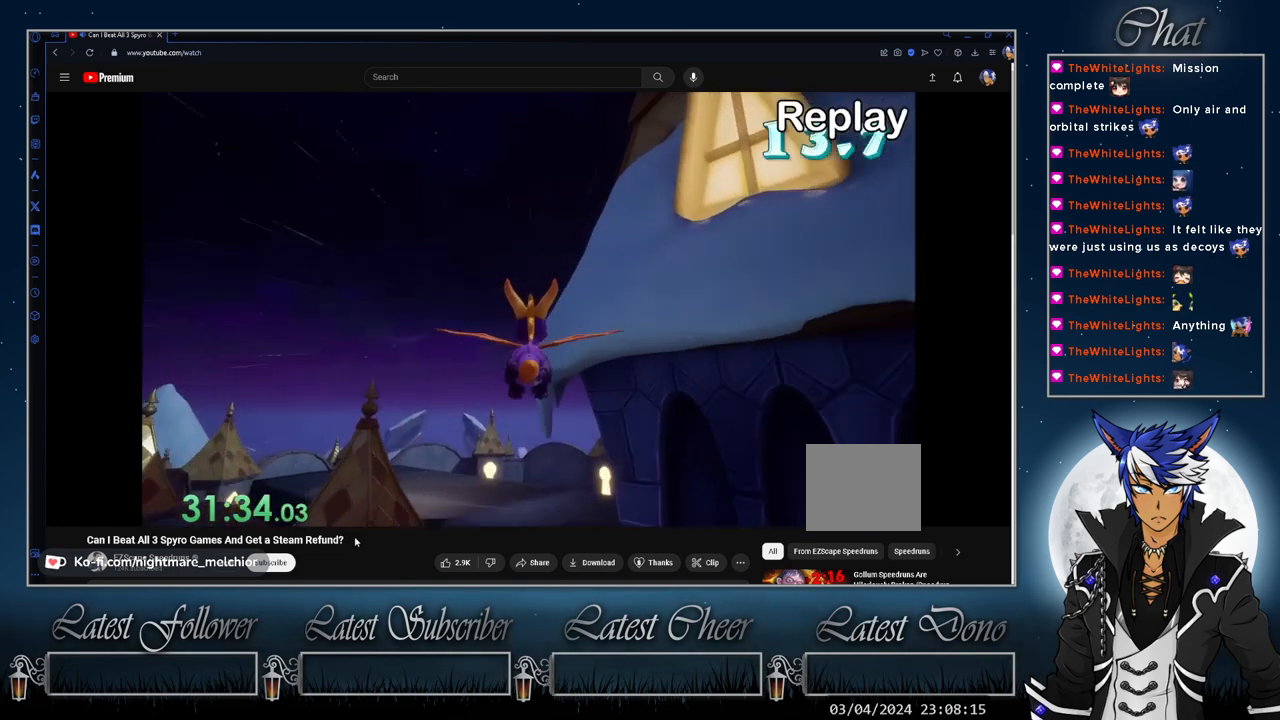
{"buttons": [], "left_stick": "up", "right_stick": "center", "events": []}
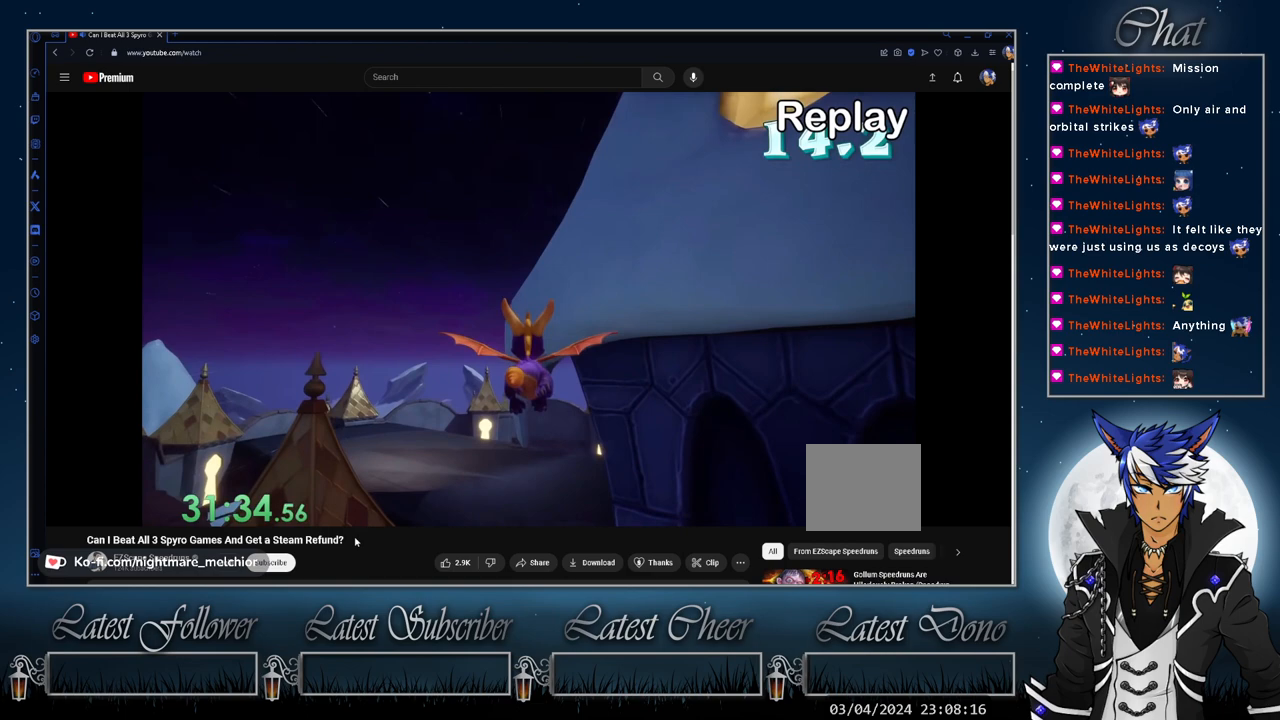
{"buttons": [], "left_stick": "up", "right_stick": "center", "events": []}
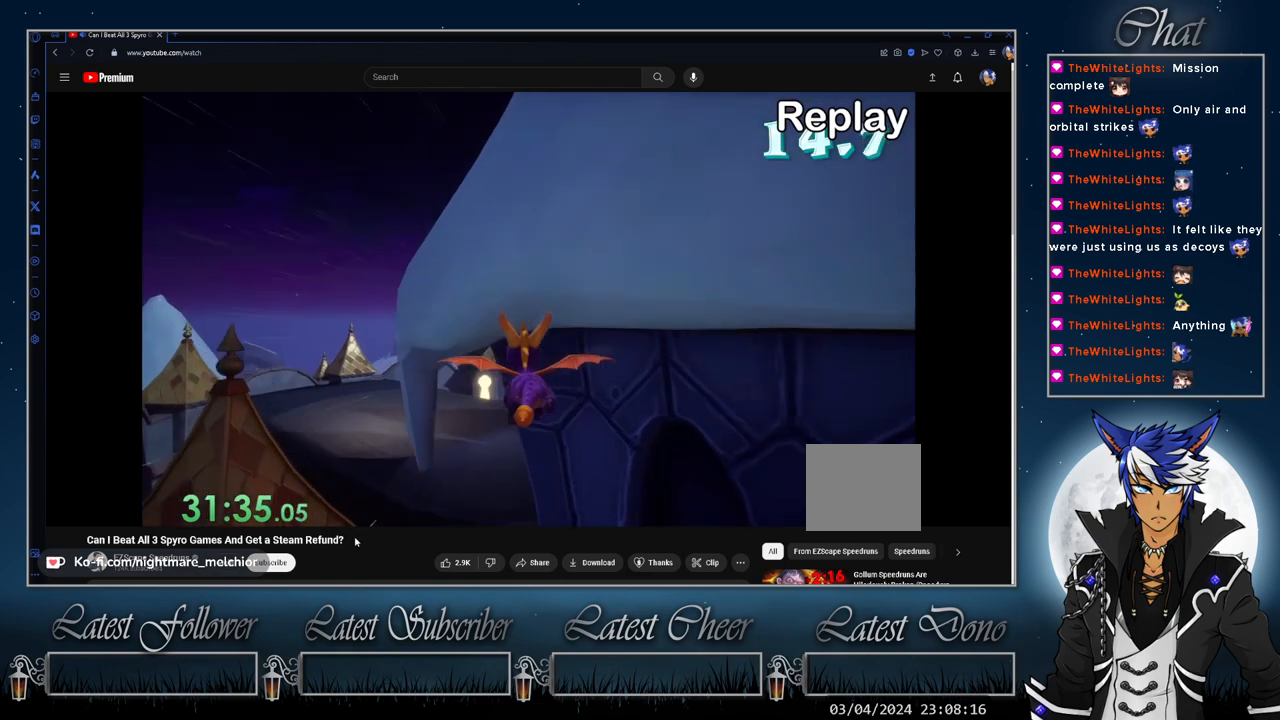
{"buttons": [], "left_stick": "up", "right_stick": "center", "events": []}
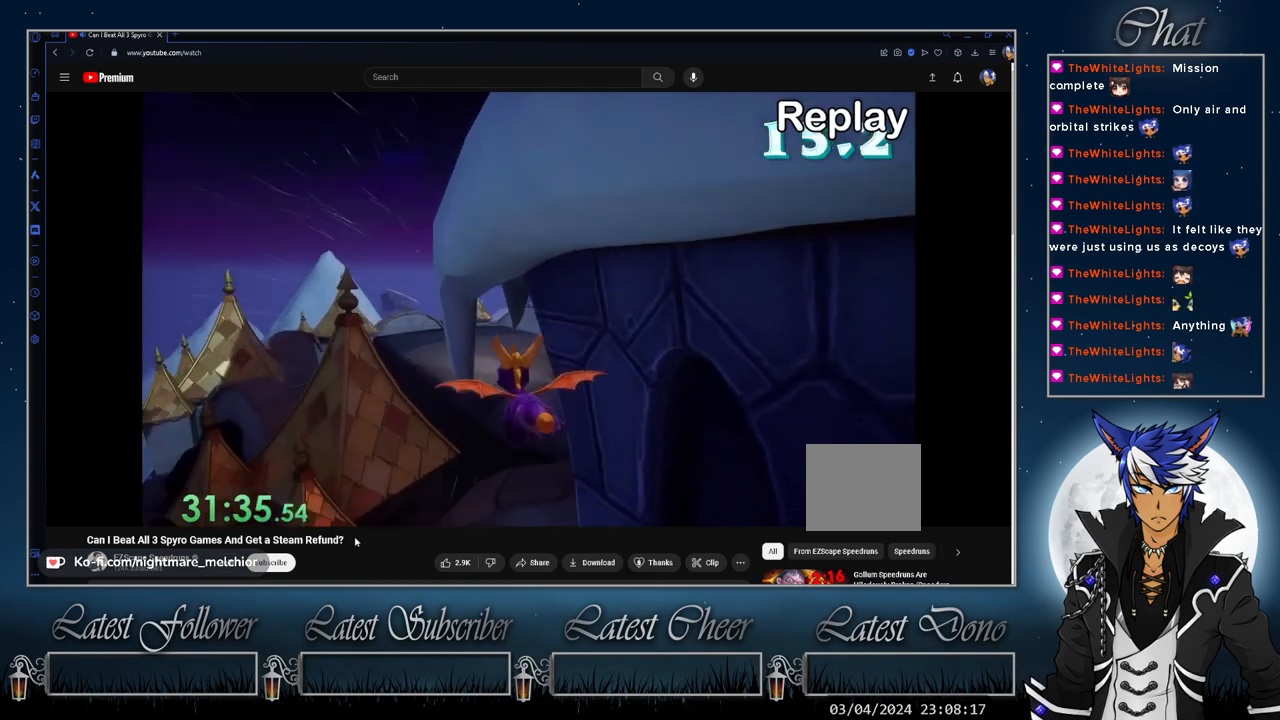
{"buttons": [], "left_stick": "up", "right_stick": "center", "events": [[133, "DPAD_RIGHT", "down"], [233, "DPAD_RIGHT", "up"]]}
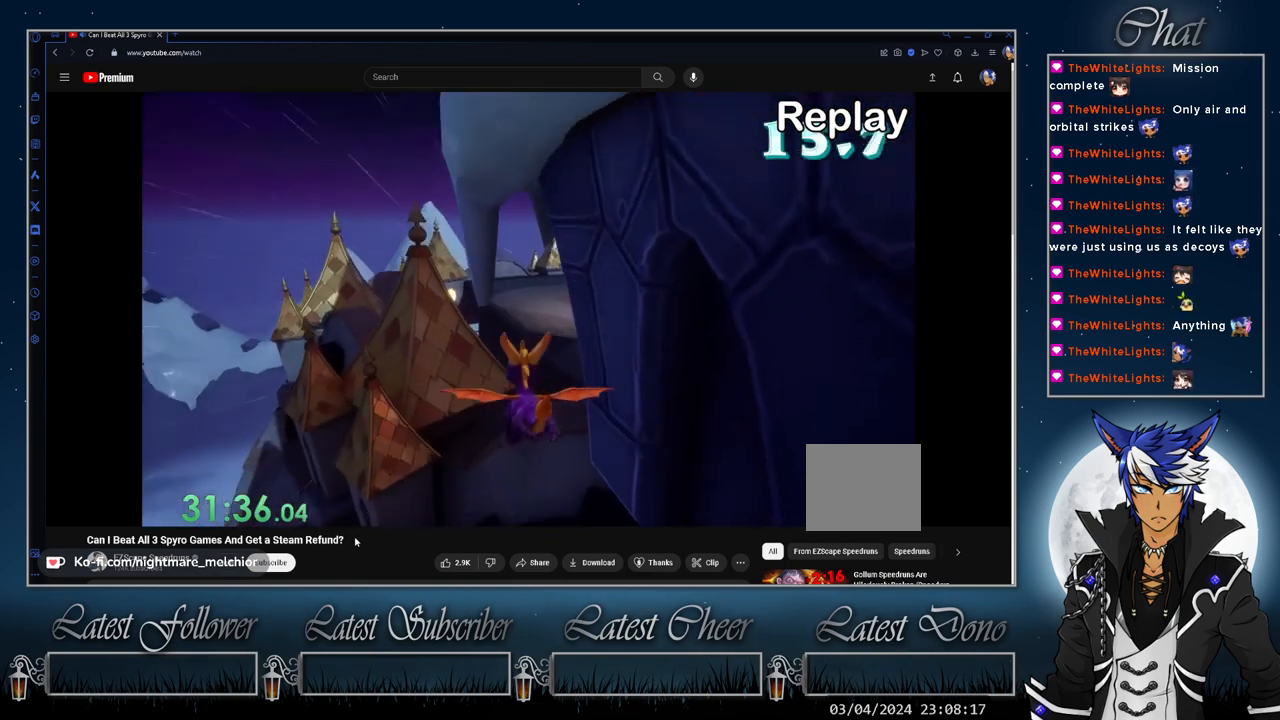
{"buttons": ["DPAD_RIGHT"], "left_stick": "up", "right_stick": "center", "events": [[33, "DPAD_RIGHT", "down"], [233, "DPAD_RIGHT", "up"], [433, "DPAD_RIGHT", "down"]]}
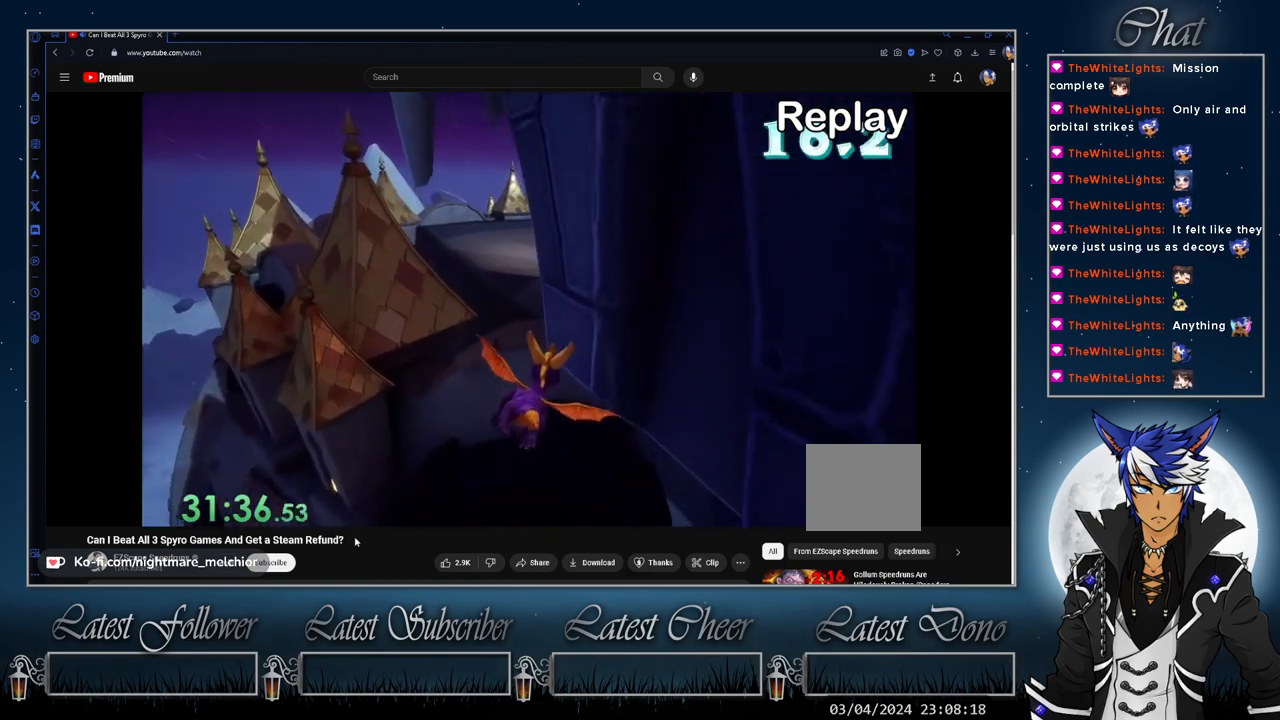
{"buttons": ["DPAD_RIGHT"], "left_stick": "up", "right_stick": "center", "events": []}
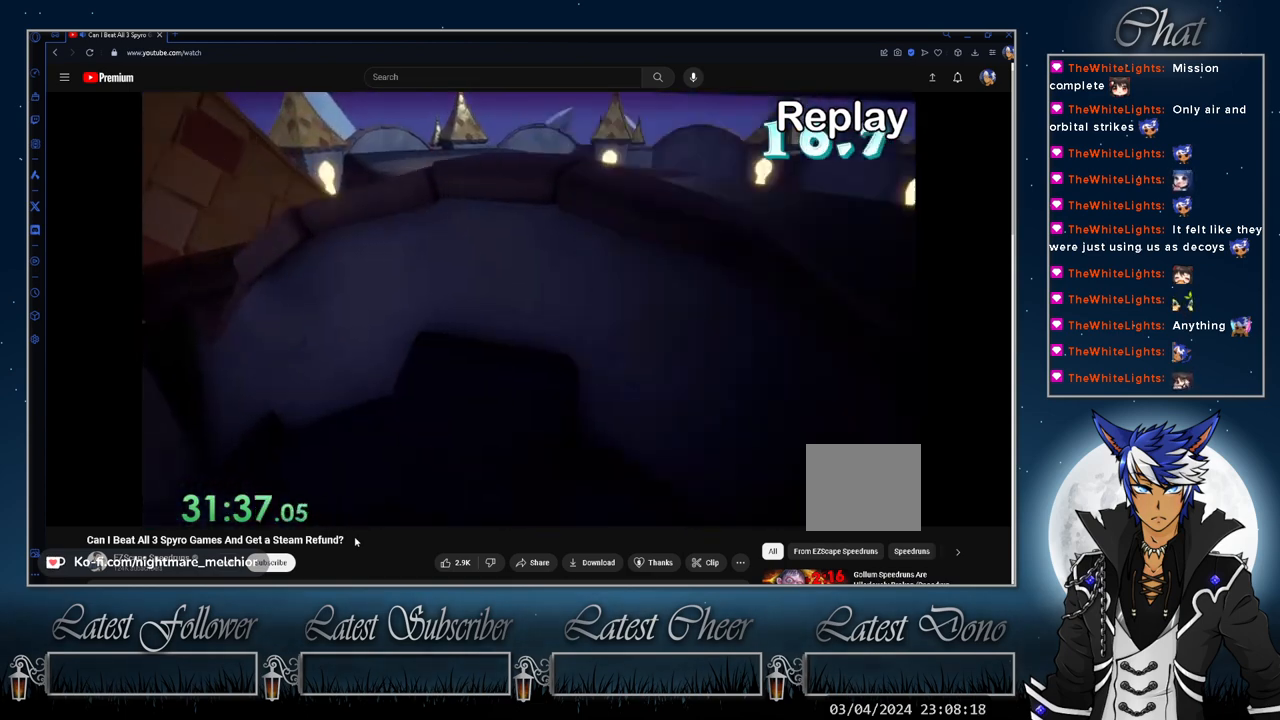
{"buttons": [], "left_stick": "up", "right_stick": "center", "events": [[500, "DPAD_RIGHT", "up"]]}
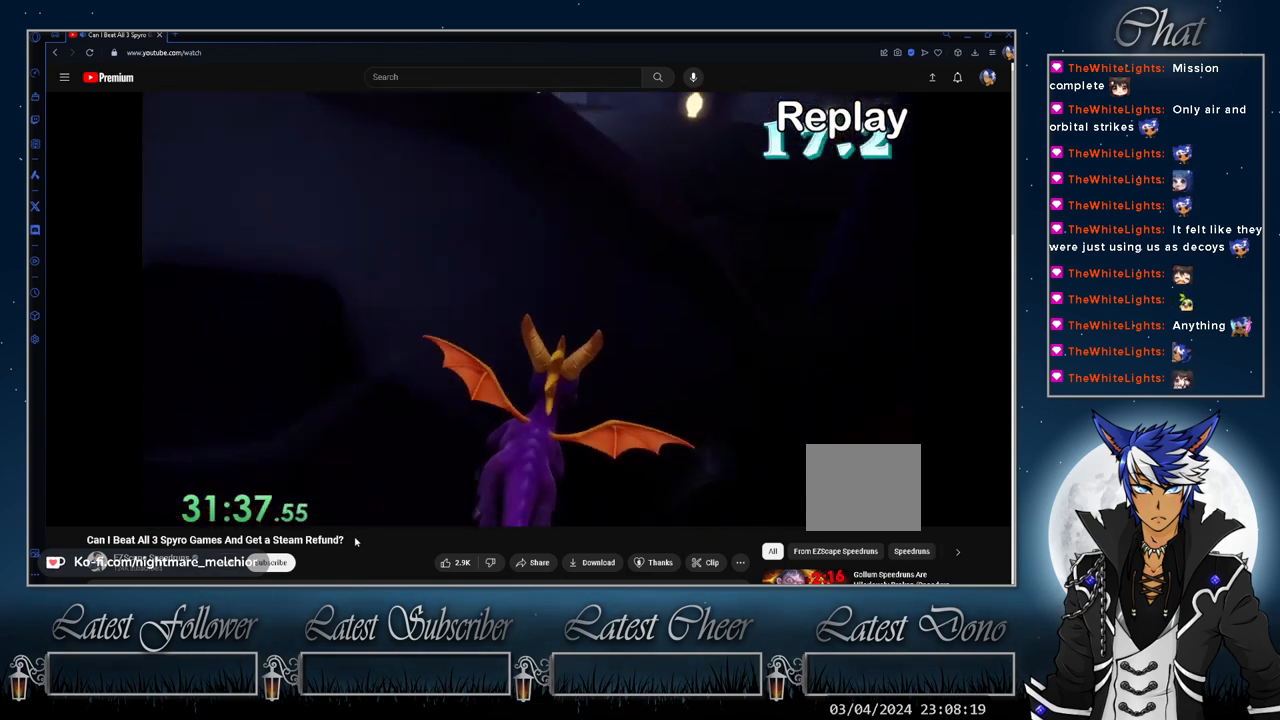
{"buttons": [], "left_stick": "up", "right_stick": "center", "events": []}
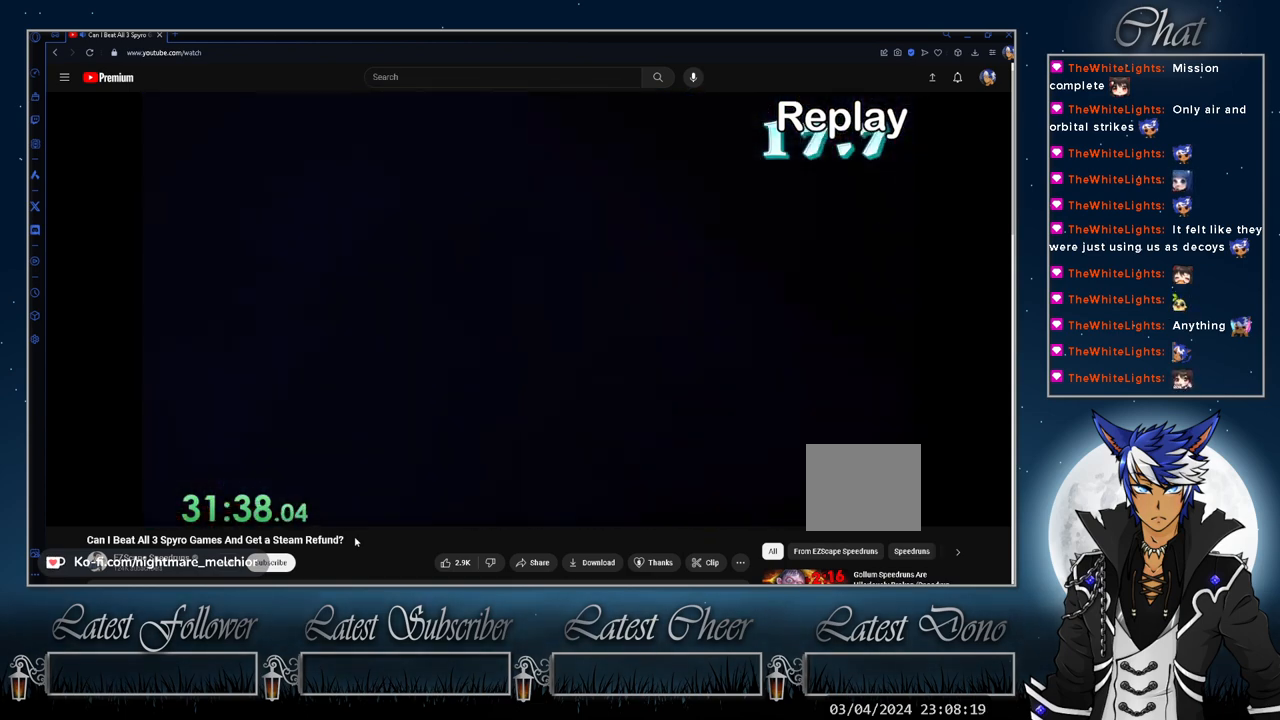
{"buttons": [], "left_stick": "up", "right_stick": "center", "events": [[33, "DPAD_RIGHT", "down"], [100, "DPAD_RIGHT", "up"], [433, "DPAD_RIGHT", "down"], [500, "DPAD_RIGHT", "up"]]}
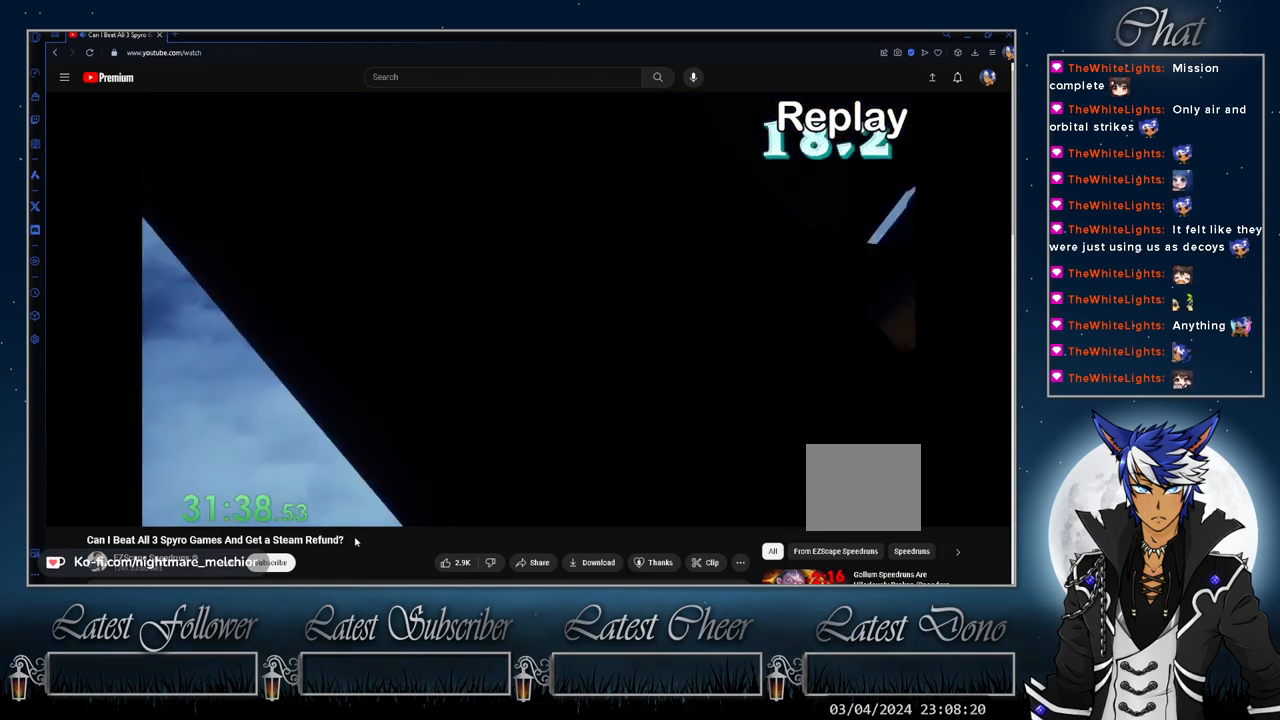
{"buttons": [], "left_stick": "up", "right_stick": "center", "events": [[200, "DPAD_RIGHT", "down"], [367, "DPAD_RIGHT", "up"]]}
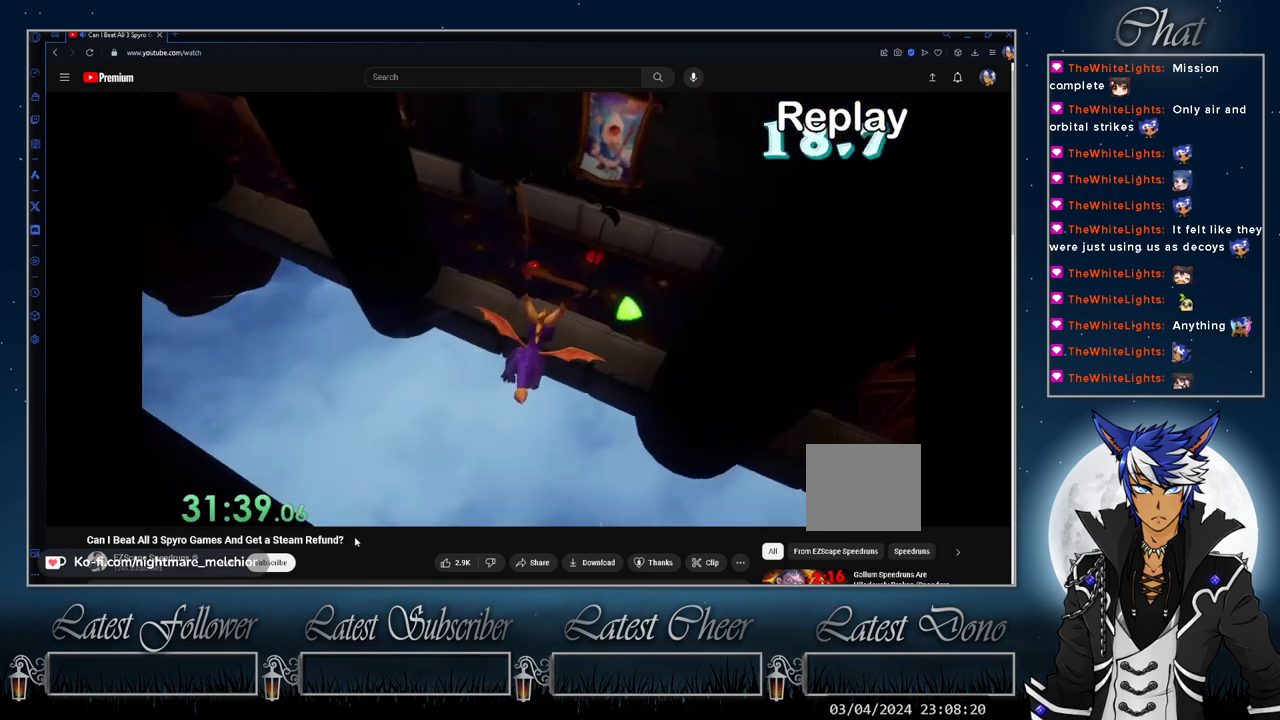
{"buttons": [], "left_stick": "up", "right_stick": "center", "events": [[67, "DPAD_RIGHT", "down"], [167, "DPAD_RIGHT", "up"], [400, "DPAD_RIGHT", "down"], [500, "DPAD_RIGHT", "up"]]}
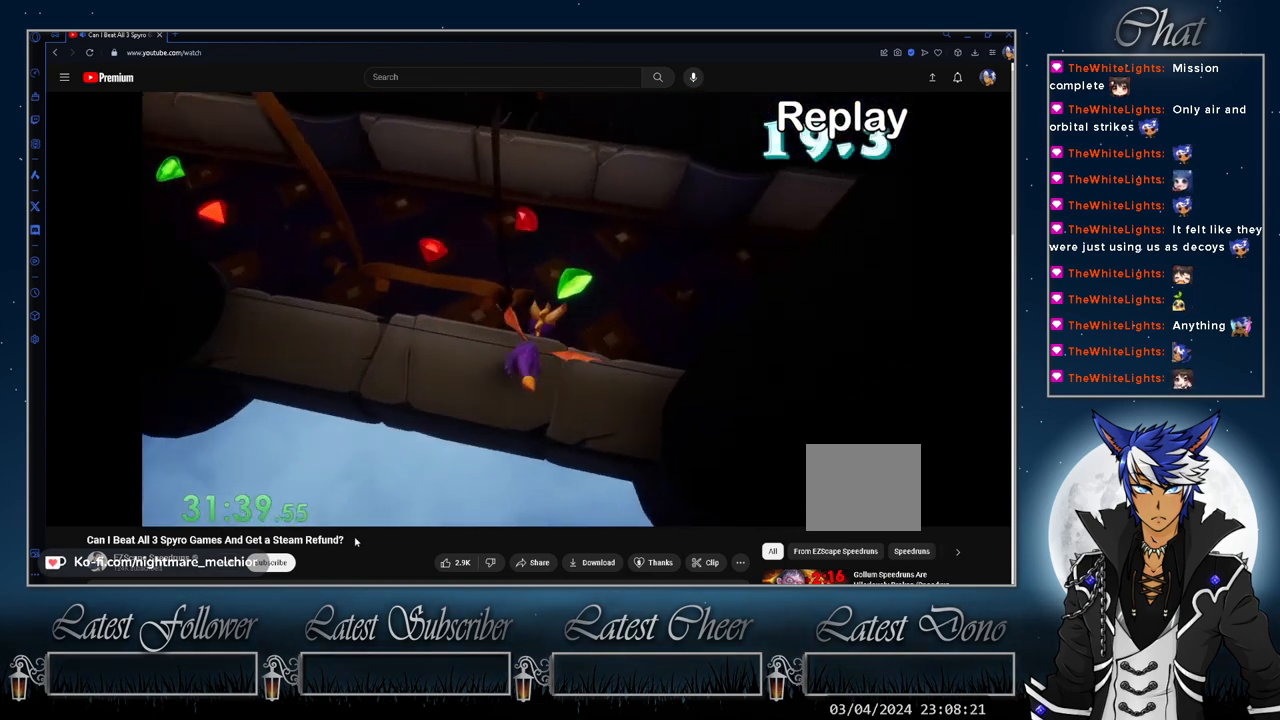
{"buttons": [], "left_stick": "center", "right_stick": "center", "events": [[367, "left_stick", "center"]]}
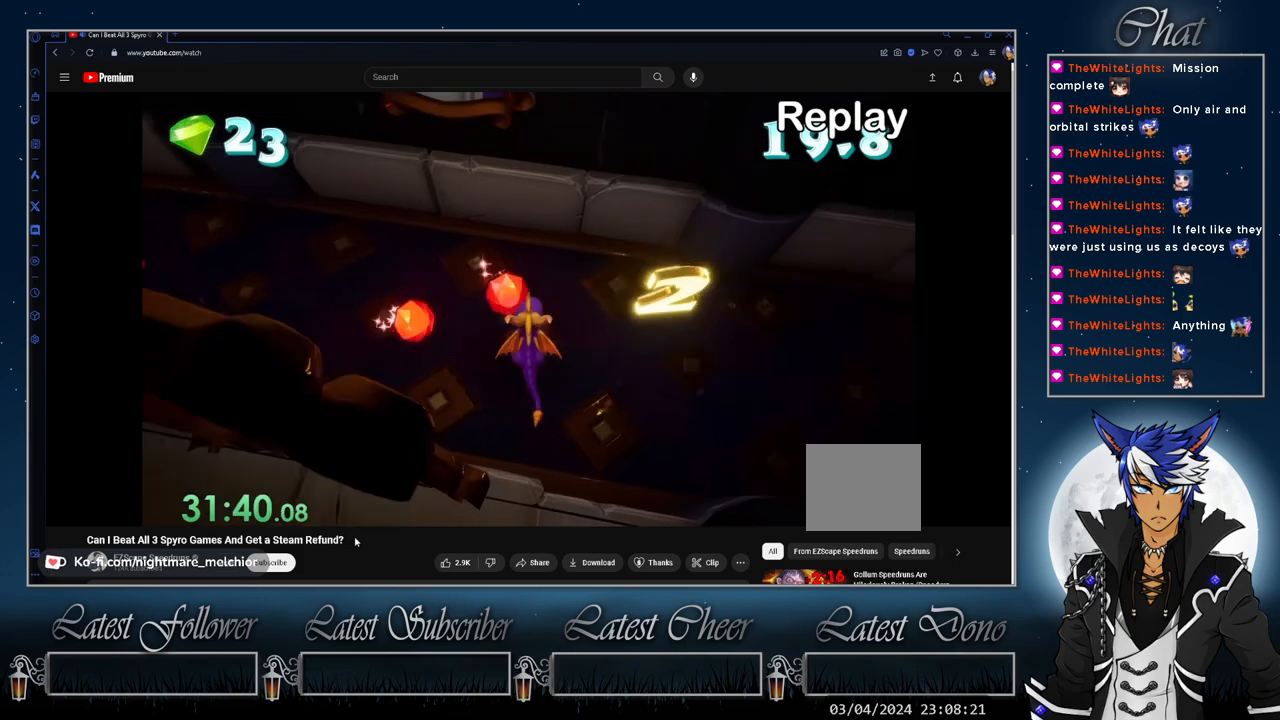
{"buttons": ["SQUARE"], "left_stick": "up-left", "right_stick": "center", "events": [[67, "left_stick", "left"], [233, "left_stick", "up-left"], [467, "SQUARE", "down"]]}
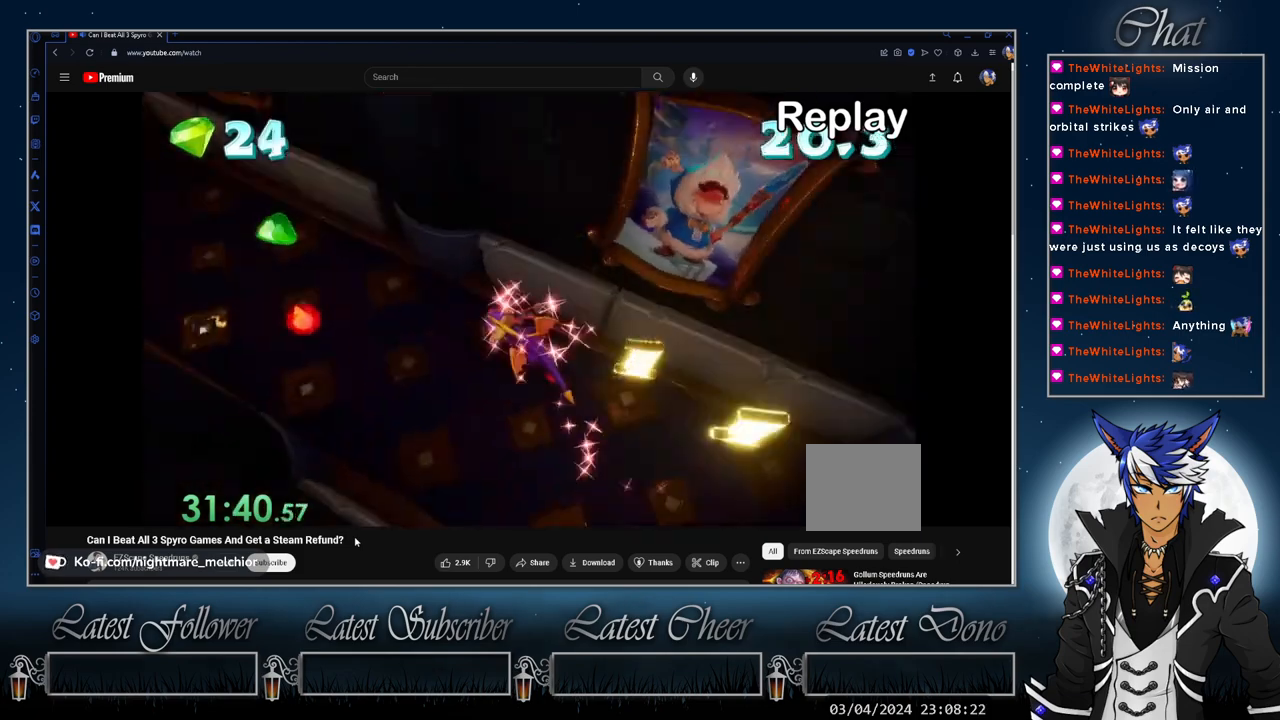
{"buttons": ["SQUARE"], "left_stick": "up", "right_stick": "center", "events": [[300, "left_stick", "up"]]}
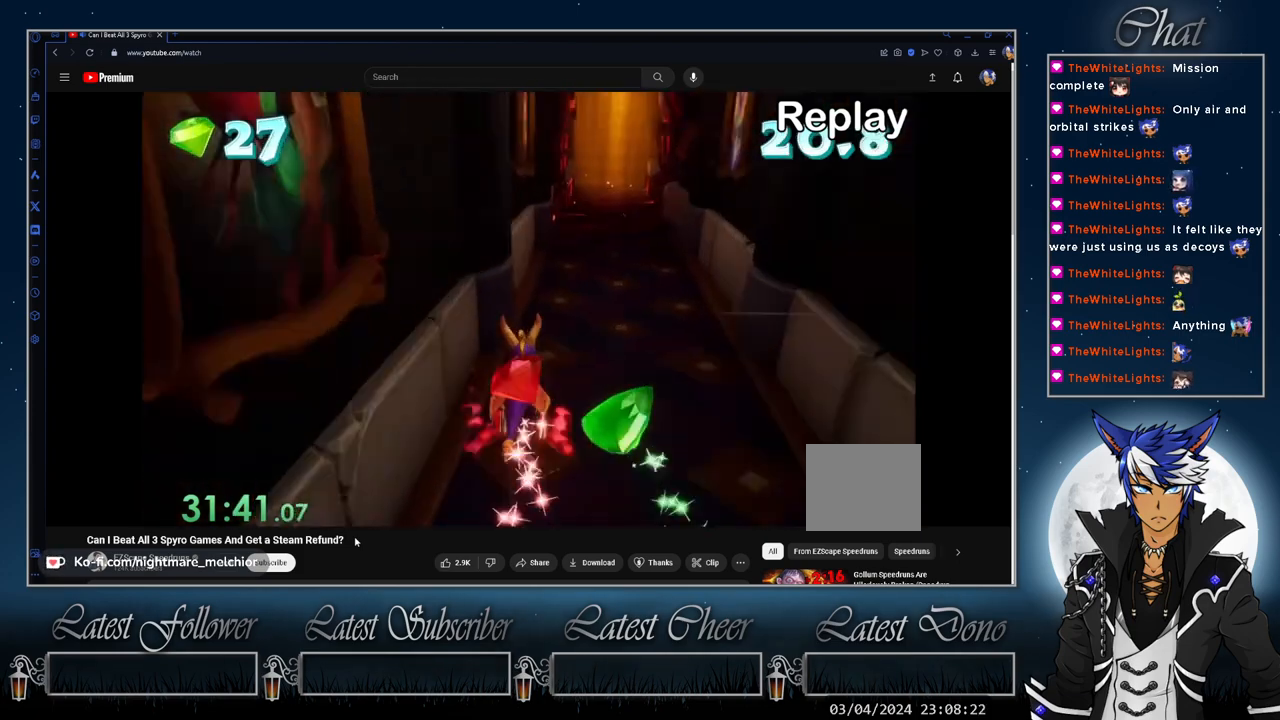
{"buttons": [], "left_stick": "up", "right_stick": "center", "events": [[333, "SQUARE", "up"]]}
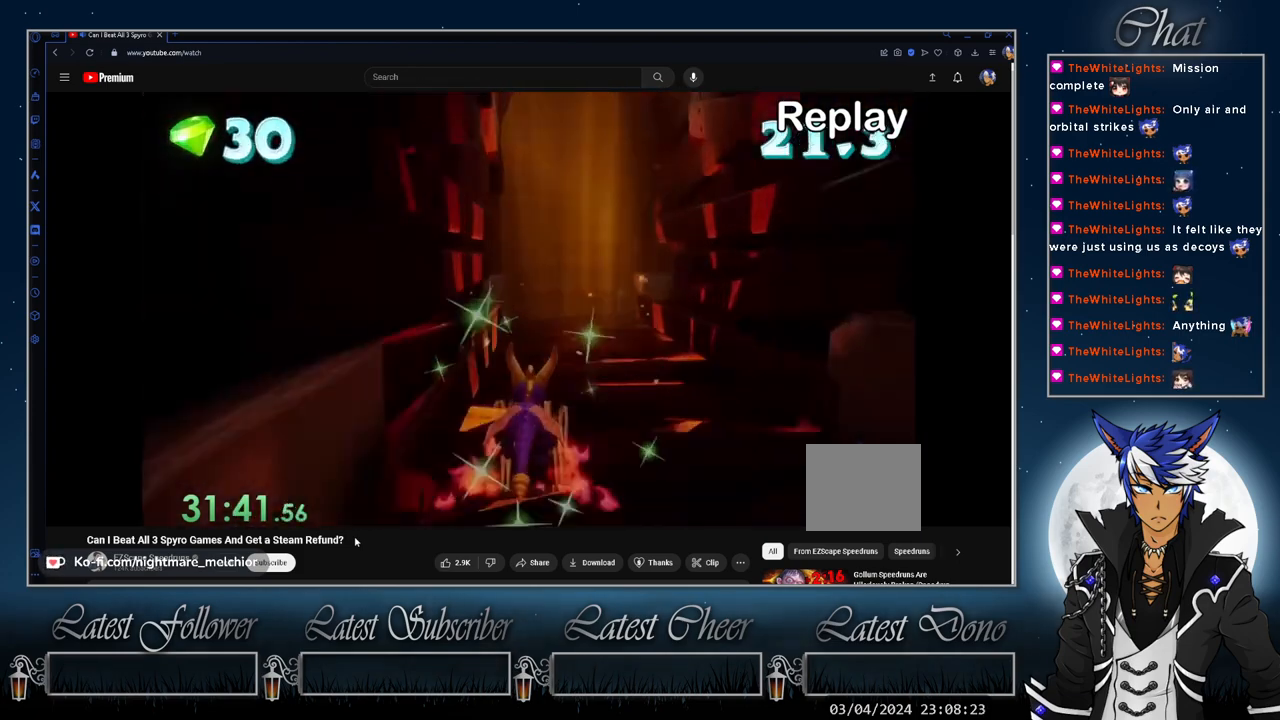
{"buttons": [], "left_stick": "center", "right_stick": "center", "events": [[267, "left_stick", "center"]]}
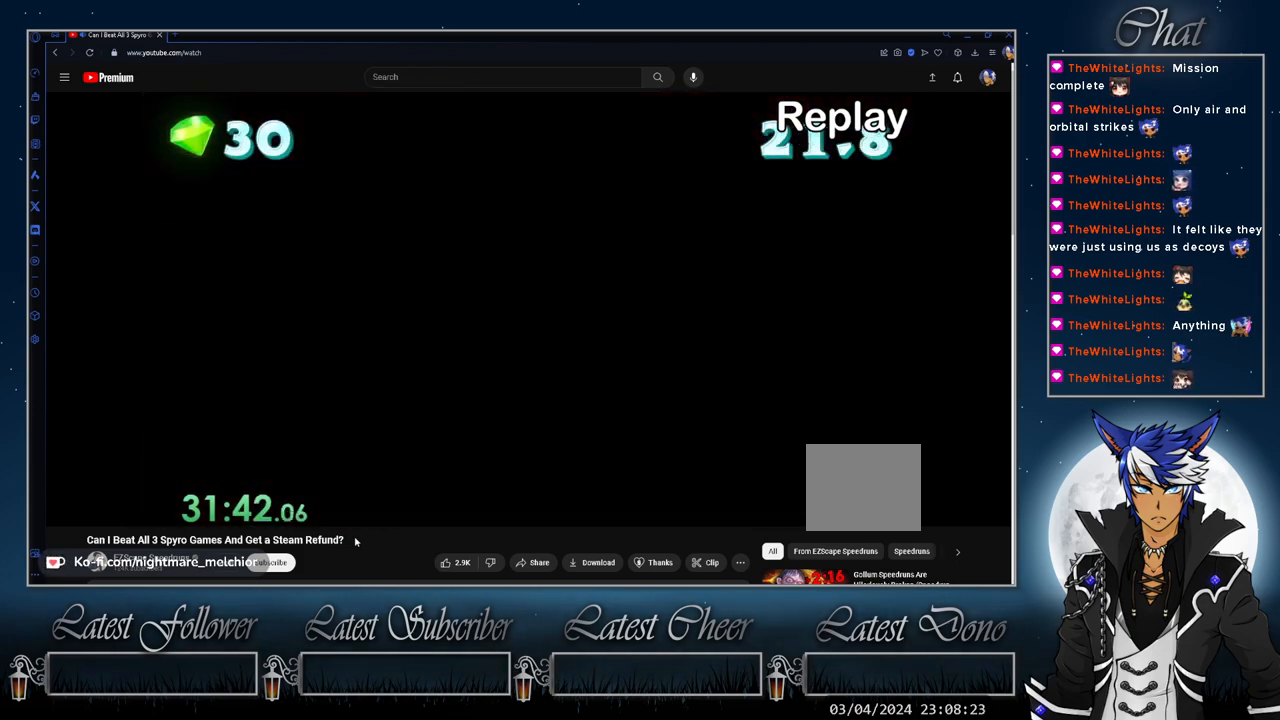
{"buttons": [], "left_stick": "center", "right_stick": "center", "events": []}
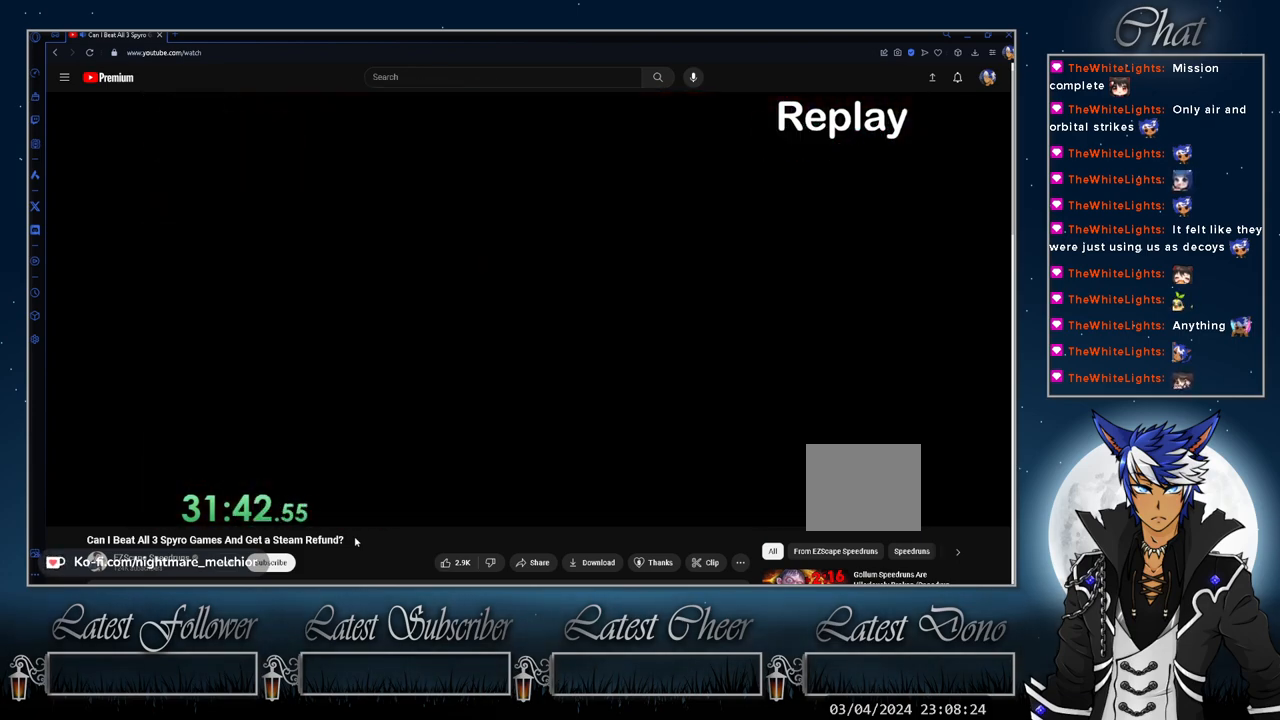
{"buttons": ["SQUARE"], "left_stick": "center", "right_stick": "center", "events": [[467, "SQUARE", "down"]]}
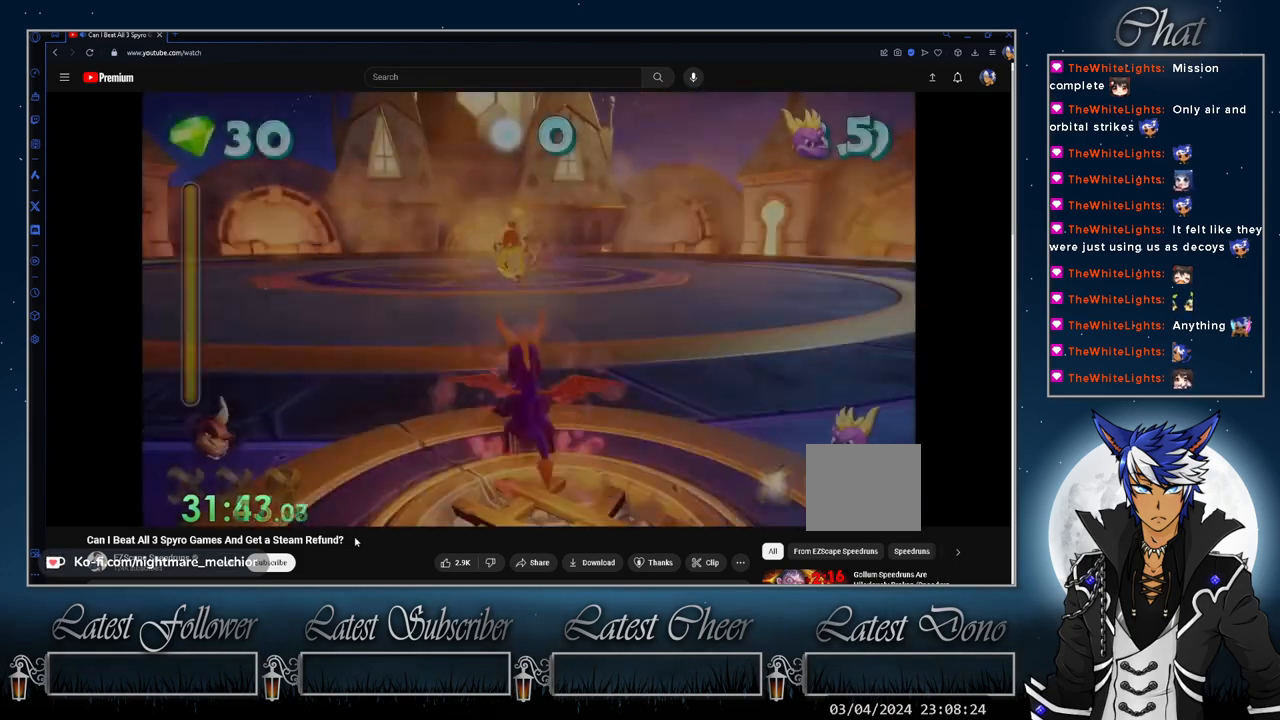
{"buttons": ["SQUARE"], "left_stick": "up", "right_stick": "center", "events": [[100, "left_stick", "up"]]}
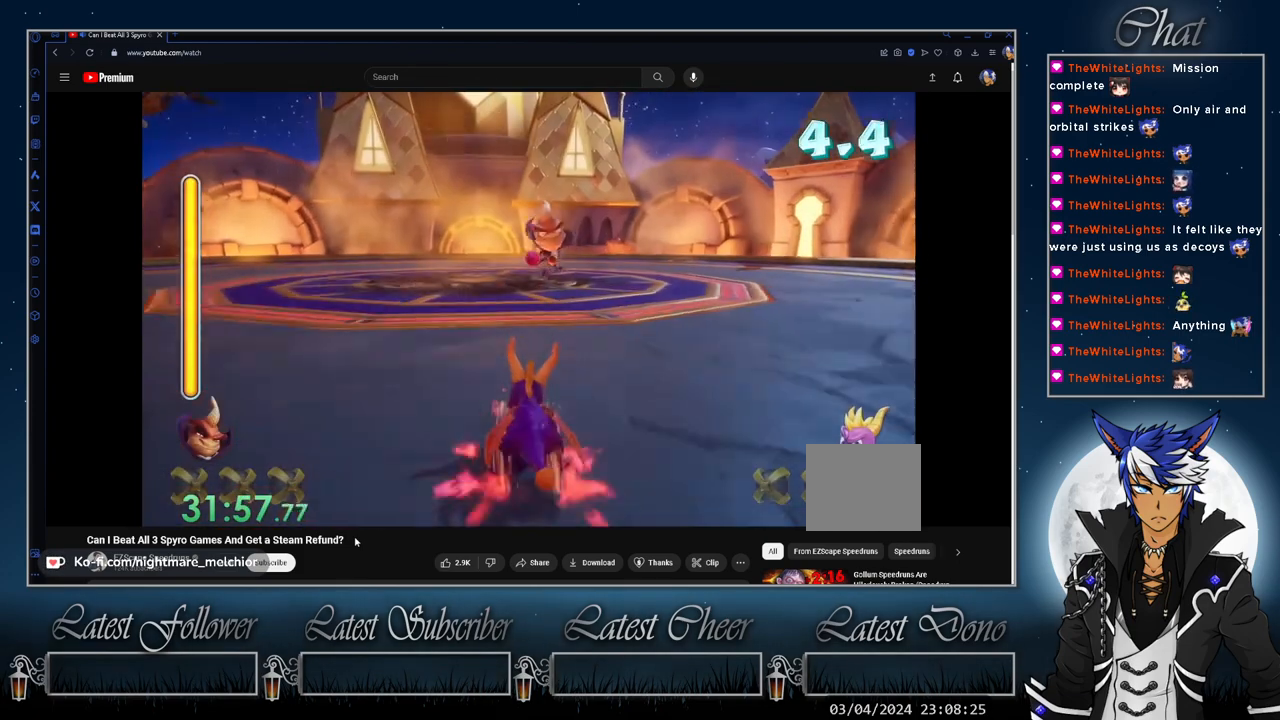
{"buttons": [], "left_stick": "up-right", "right_stick": "center", "events": [[333, "left_stick", "up-right"], [467, "SQUARE", "up"]]}
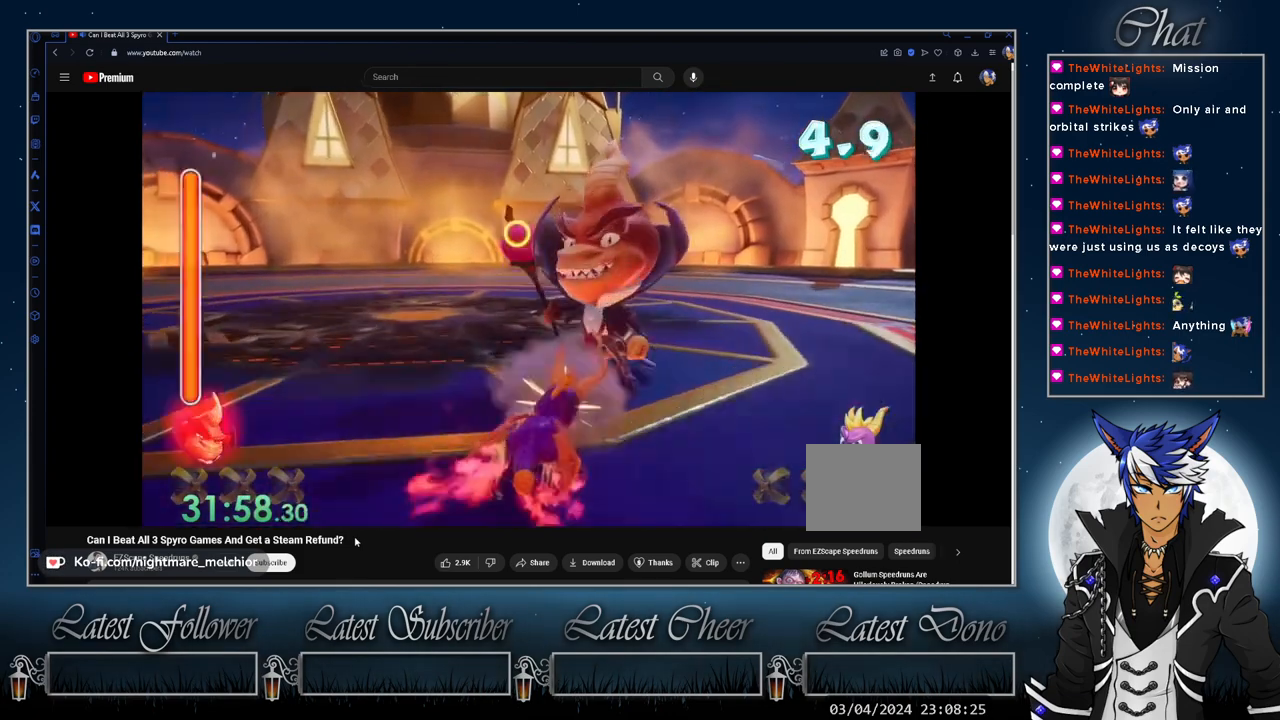
{"buttons": [], "left_stick": "left", "right_stick": "center", "events": [[33, "left_stick", "center"], [267, "left_stick", "down-left"], [367, "left_stick", "left"]]}
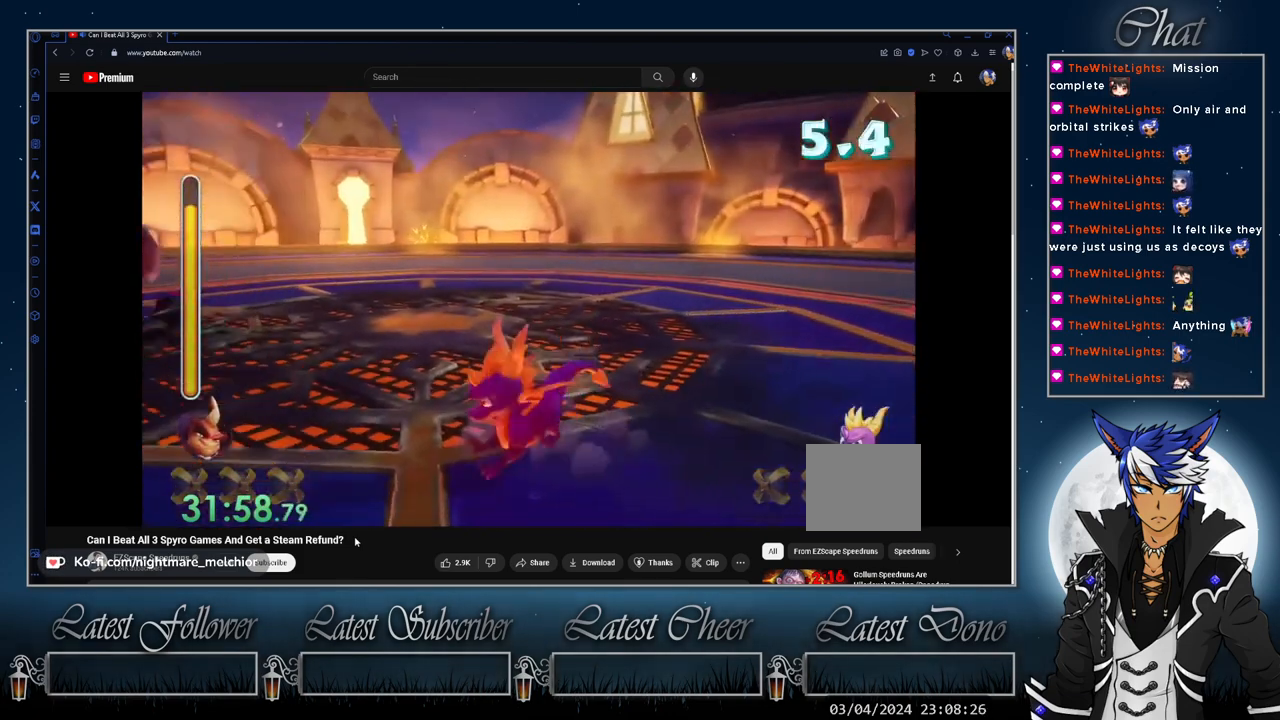
{"buttons": ["SQUARE"], "left_stick": "up-left", "right_stick": "center", "events": [[233, "left_stick", "up-left"], [467, "SQUARE", "down"]]}
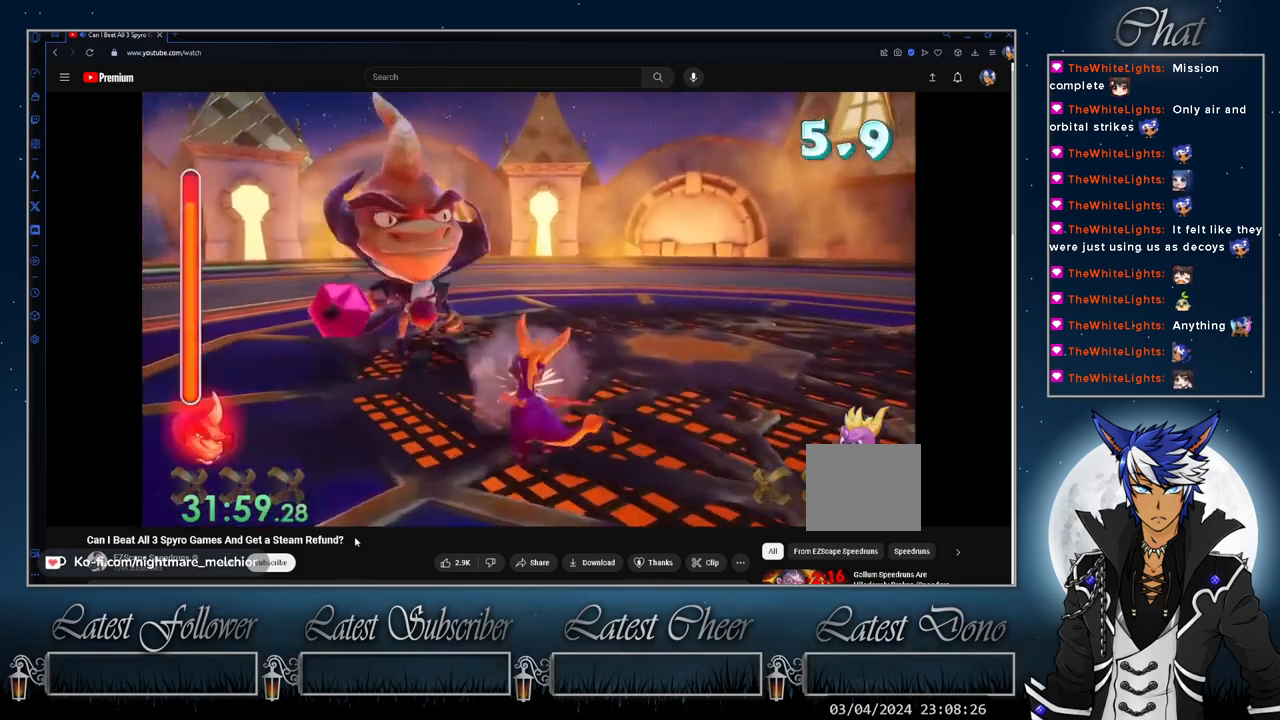
{"buttons": [], "left_stick": "down-right", "right_stick": "center", "events": [[133, "SQUARE", "up"], [200, "left_stick", "center"], [267, "left_stick", "down-right"]]}
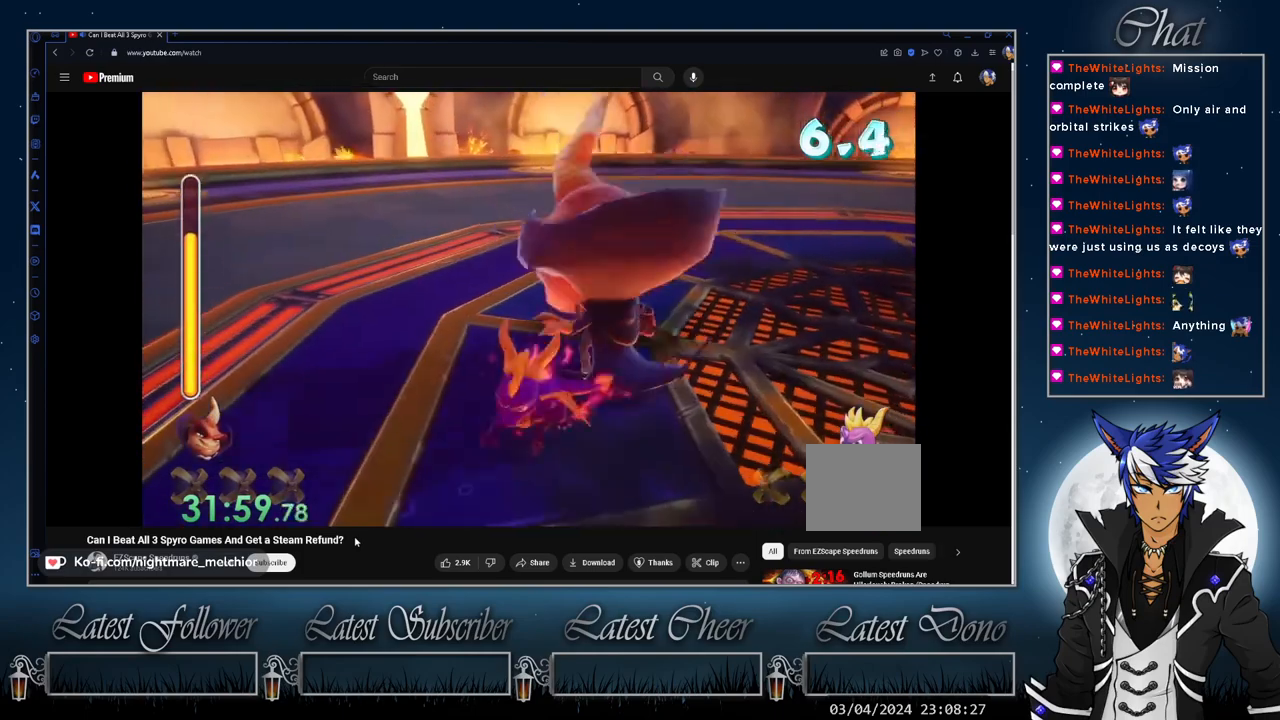
{"buttons": [], "left_stick": "down-right", "right_stick": "center", "events": [[33, "left_stick", "up-right"], [133, "left_stick", "up"], [333, "SQUARE", "down"], [333, "left_stick", "down-right"], [433, "SQUARE", "up"]]}